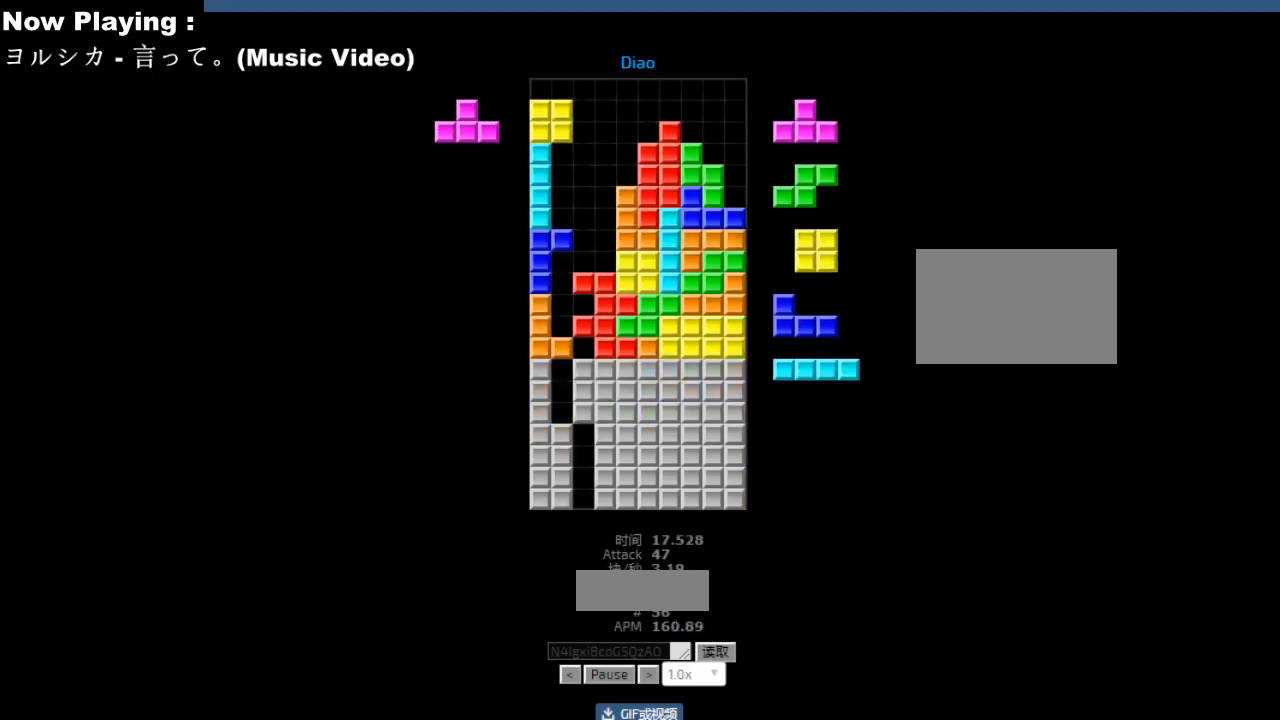
Gameplay with keyboard; each line is a JSON object with the keys held at the frame after it. "events" lists presses ("down") and releases ("up") of "ccw", "cw", "down", "hd", "hl", "left", "right" and "sd" between this image and that frame as [ms after this image, input, new state], when the widget could be followed in between. No other keys are recorded. Mouse input is not recorded. Key names are as the overlay labels them; some are game actions (e.g. jump) rather than physical keys.
{"keys": [], "events": [[83, "sd", "down"], [117, "sd", "up"], [150, "hd", "down"], [183, "hd", "up"], [200, "ccw", "down"], [217, "left", "down"], [233, "ccw", "up"], [233, "sd", "down"], [250, "left", "up"], [267, "sd", "up"], [333, "cw", "down"], [367, "cw", "up"], [450, "cw", "down"], [483, "cw", "up"]]}
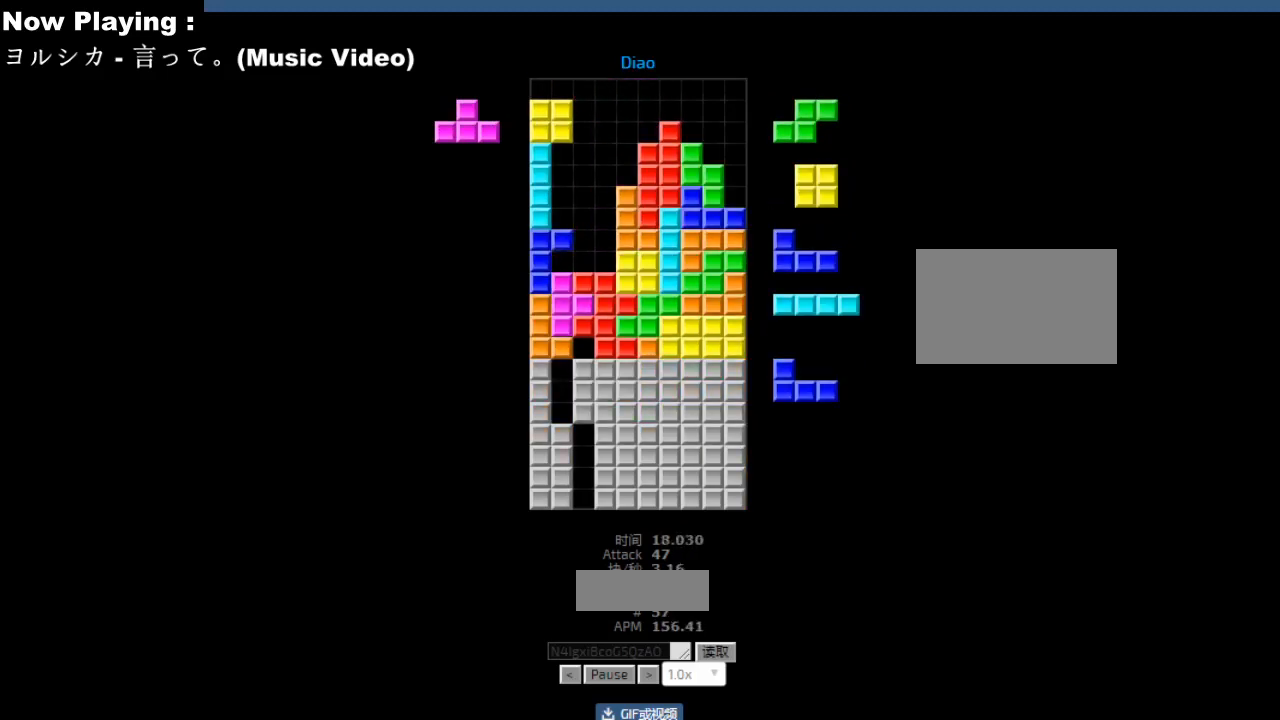
{"keys": ["left"], "events": [[17, "sd", "down"], [33, "hd", "down"], [50, "sd", "up"], [67, "hd", "up"], [67, "hl", "down"], [100, "ccw", "down"], [100, "hl", "up"], [117, "left", "down"], [133, "ccw", "up"], [133, "sd", "down"], [150, "left", "up"], [167, "sd", "up"], [233, "ccw", "down"], [267, "ccw", "up"], [283, "sd", "down"], [300, "hd", "down"], [317, "sd", "up"], [333, "hd", "up"], [383, "left", "down"], [417, "left", "up"], [483, "left", "down"]]}
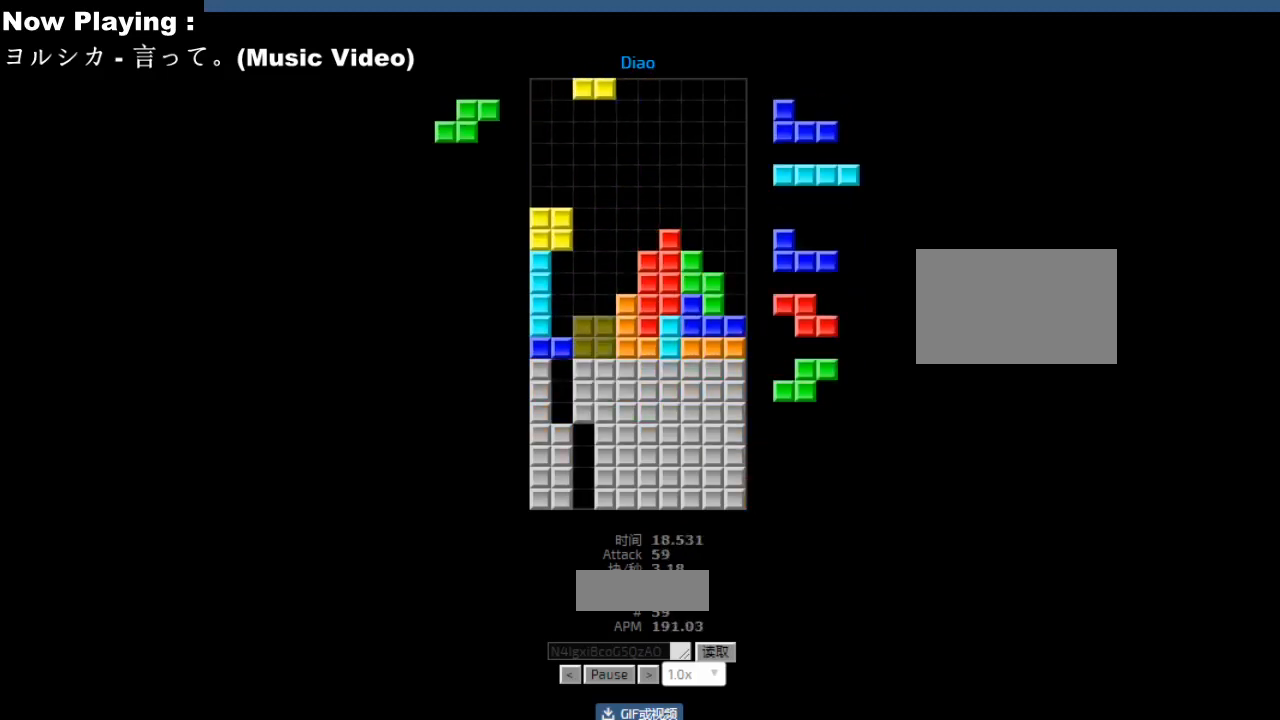
{"keys": ["cw"], "events": [[17, "left", "up"], [150, "hd", "down"], [183, "hd", "up"], [183, "hl", "down"], [200, "hl", "up"], [233, "left", "down"], [267, "left", "up"], [400, "hd", "down"], [433, "hd", "up"], [467, "right", "down"], [483, "cw", "down"], [483, "right", "up"]]}
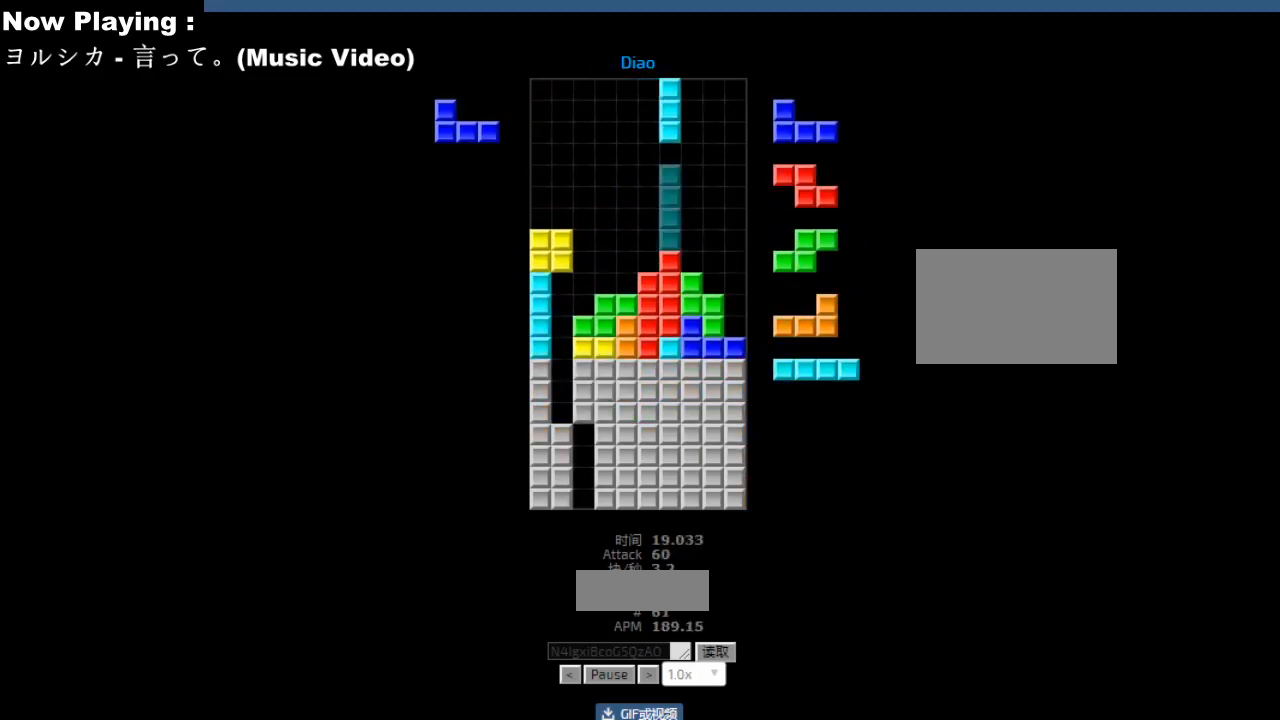
{"keys": [], "events": [[17, "cw", "up"], [17, "right", "down"], [67, "right", "up"], [83, "right", "down"], [117, "hd", "down"], [117, "right", "up"], [133, "hd", "up"], [167, "cw", "down"], [183, "cw", "up"], [283, "hd", "down"], [317, "hd", "up"], [350, "cw", "down"], [350, "right", "down"], [383, "cw", "up"], [383, "right", "up"]]}
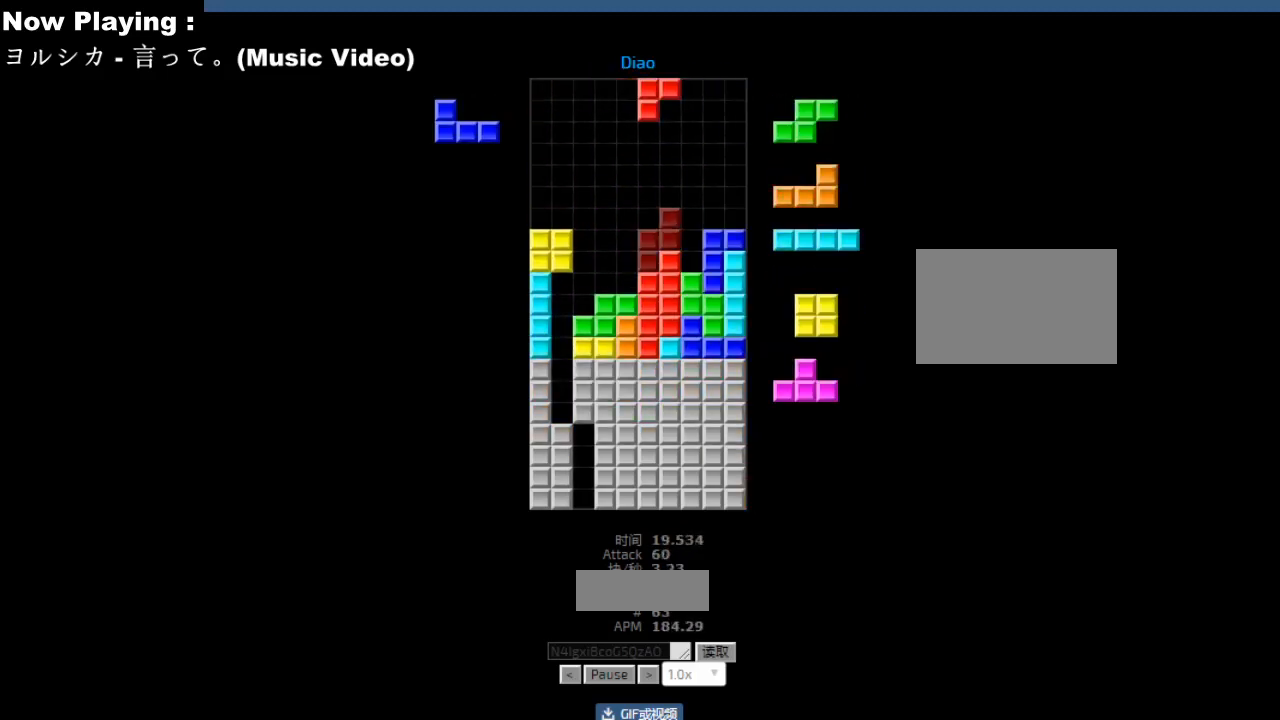
{"keys": [], "events": [[200, "left", "down"], [233, "left", "up"], [300, "hd", "down"], [333, "hd", "up"], [350, "cw", "down"], [350, "right", "down"], [383, "cw", "up"], [383, "right", "up"], [450, "right", "down"], [483, "right", "up"]]}
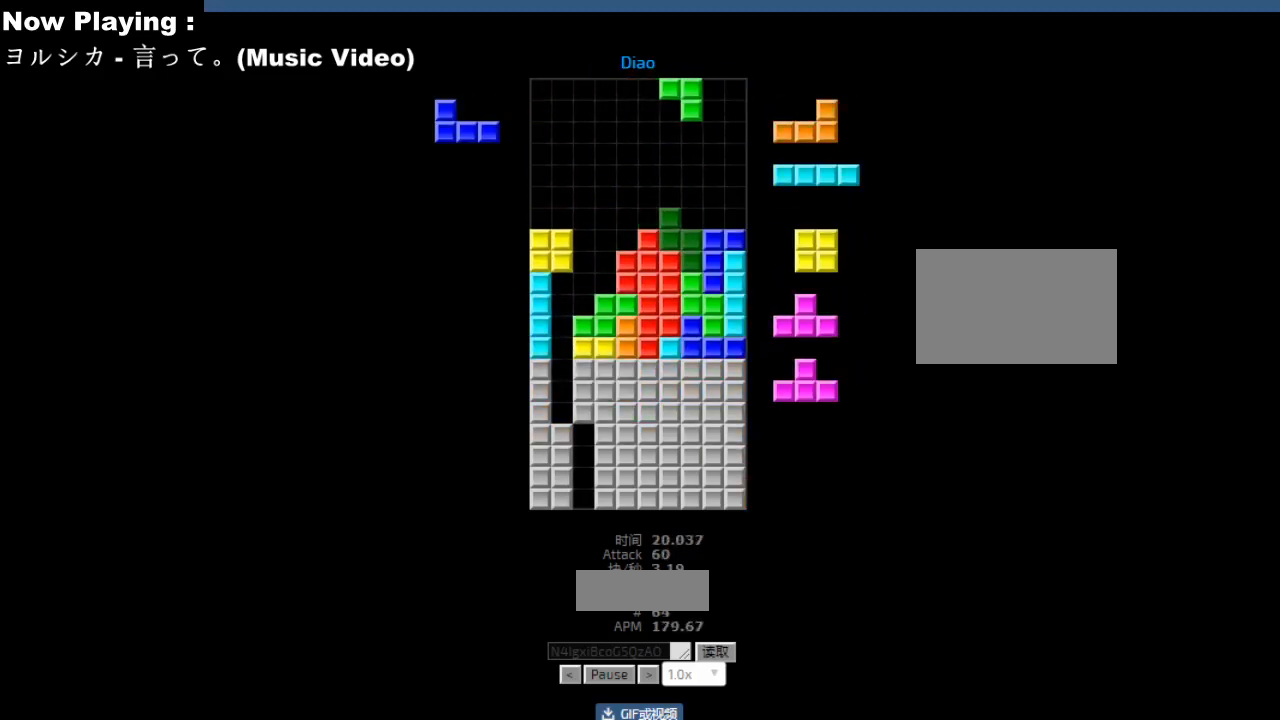
{"keys": ["hl"], "events": [[33, "hd", "down"], [67, "hd", "up"], [83, "hl", "down"], [117, "hl", "up"], [117, "right", "down"], [200, "right", "up"], [433, "hd", "down"], [467, "hd", "up"], [500, "hl", "down"]]}
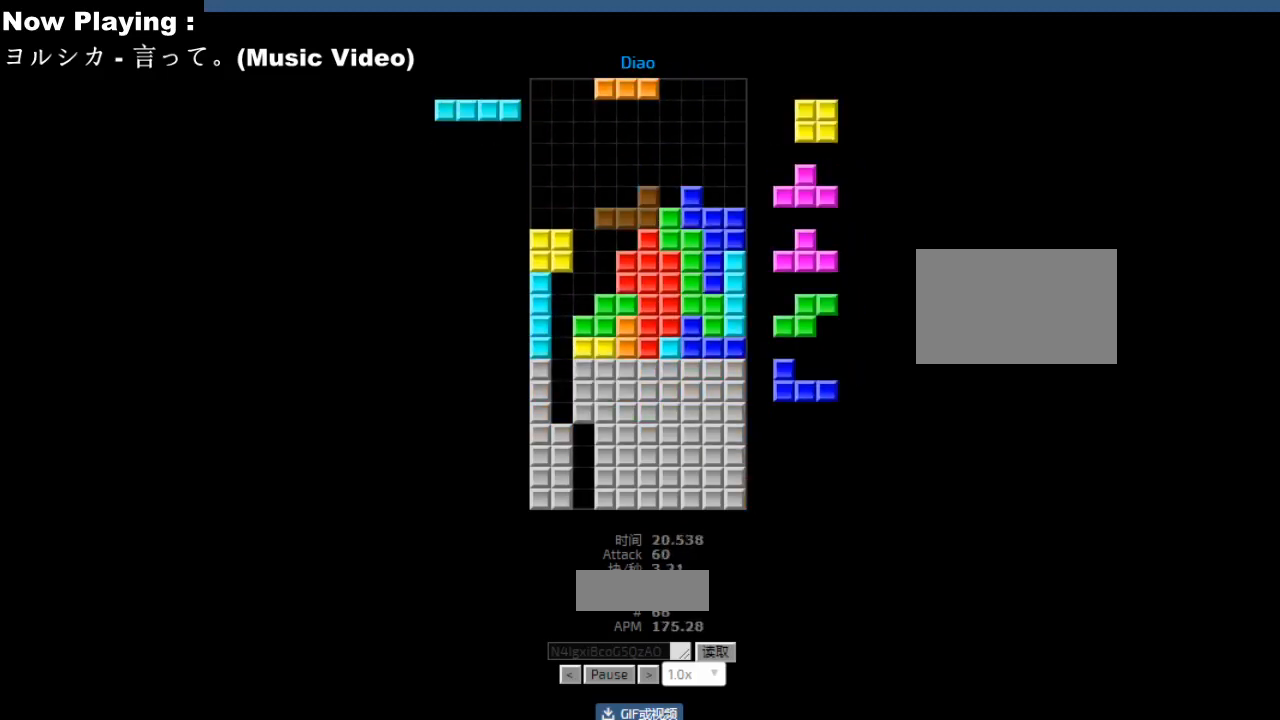
{"keys": [], "events": [[33, "hl", "up"], [183, "cw", "down"], [183, "left", "down"], [217, "cw", "up"], [217, "left", "up"], [300, "left", "down"], [333, "left", "up"]]}
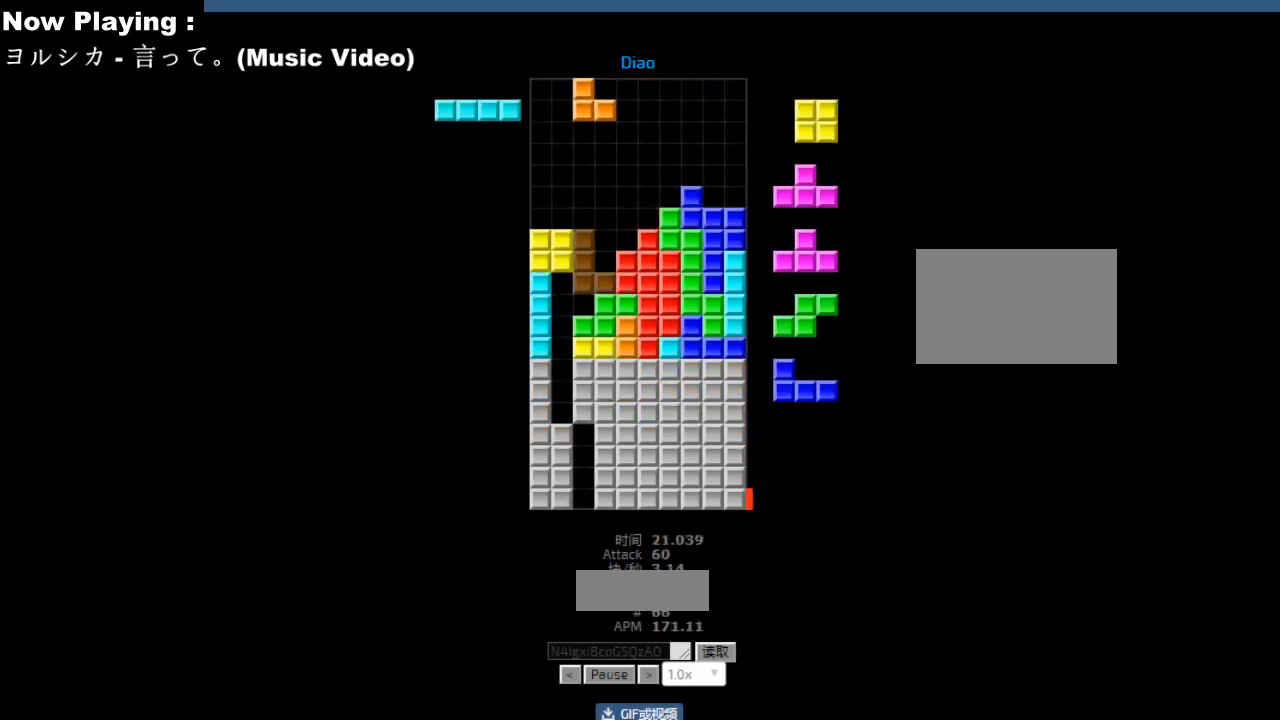
{"keys": ["left"], "events": [[217, "hd", "down"], [250, "hd", "up"], [300, "right", "down"], [400, "right", "up"], [450, "hd", "down"], [483, "hd", "up"], [500, "left", "down"]]}
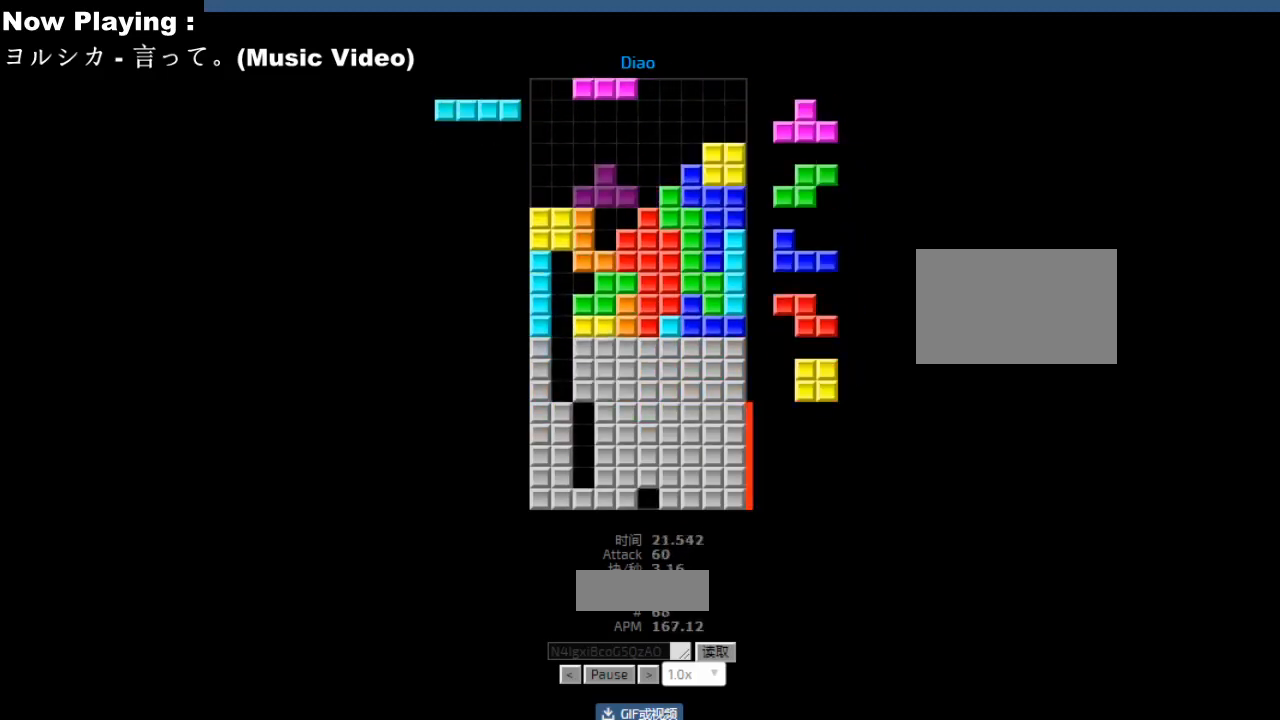
{"keys": ["hd"], "events": [[17, "cw", "down"], [33, "left", "up"], [50, "cw", "up"], [67, "hd", "down"], [100, "hd", "up"], [100, "hl", "down"], [133, "ccw", "down"], [133, "hl", "up"], [133, "left", "down"], [167, "ccw", "up"], [167, "left", "up"], [250, "left", "down"], [283, "left", "up"], [350, "left", "down"], [383, "left", "up"], [500, "hd", "down"]]}
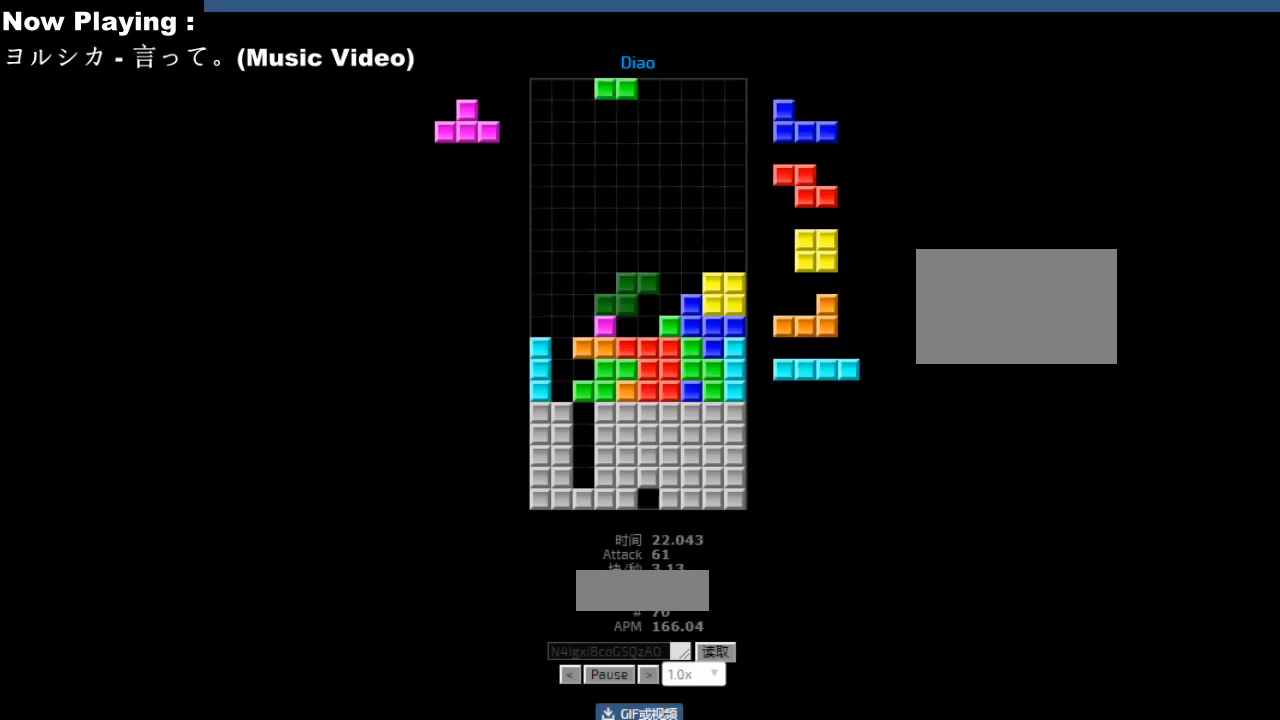
{"keys": [], "events": [[33, "hd", "up"], [50, "right", "down"], [83, "right", "up"], [150, "right", "down"], [183, "right", "up"], [433, "left", "down"], [467, "left", "up"]]}
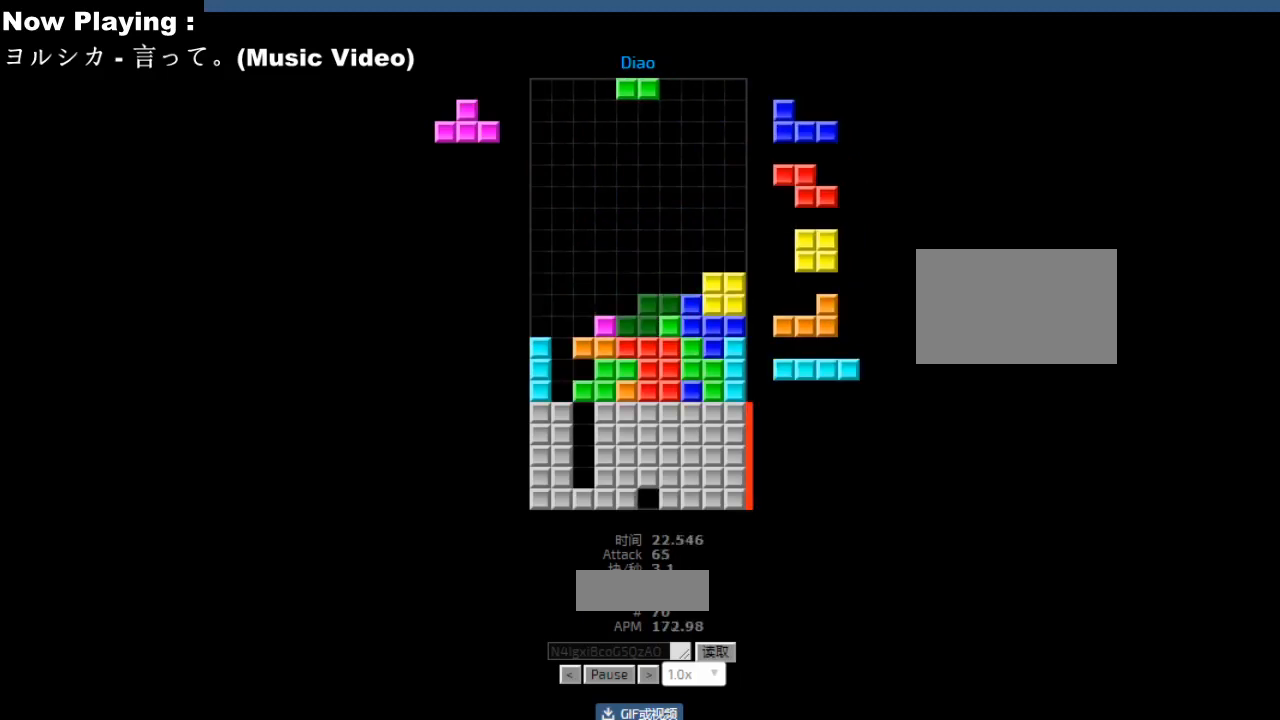
{"keys": [], "events": [[17, "hd", "down"], [50, "hd", "up"], [83, "left", "down"], [117, "left", "up"], [183, "hd", "down"], [217, "hd", "up"], [250, "hl", "down"], [250, "left", "down"], [283, "hl", "up"], [300, "ccw", "down"], [333, "ccw", "up"], [350, "left", "up"]]}
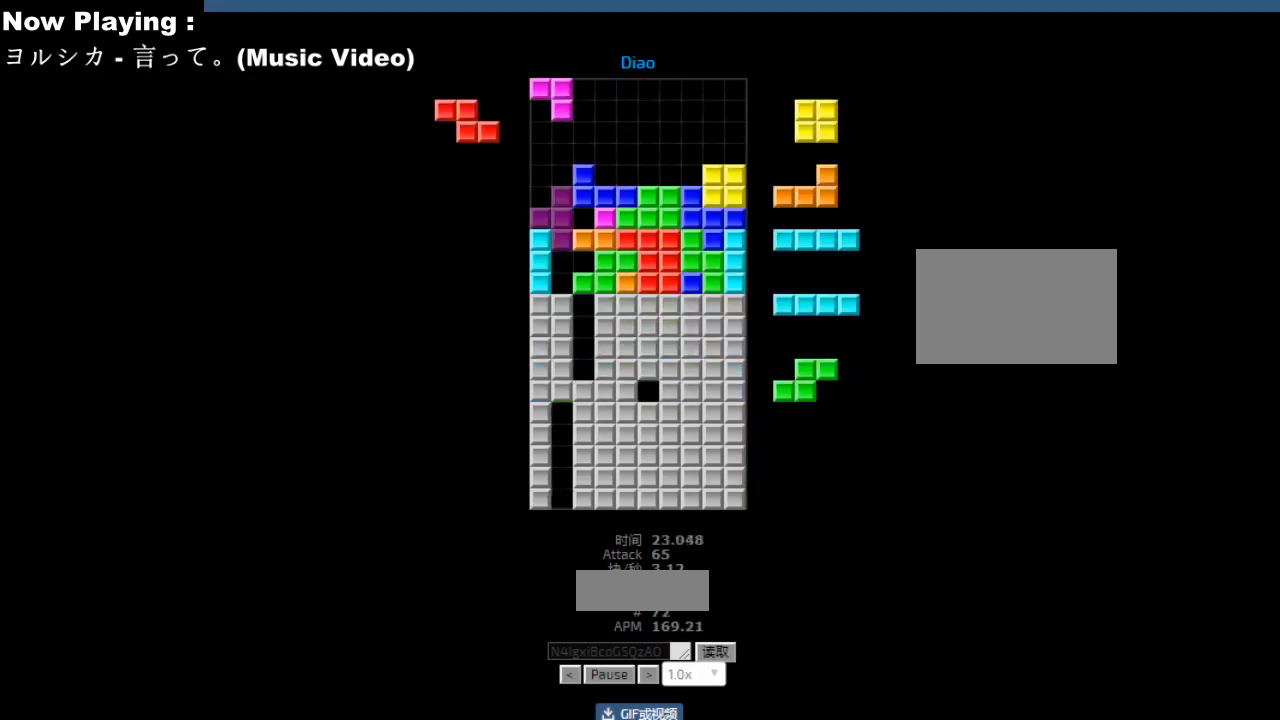
{"keys": [], "events": [[100, "sd", "down"], [133, "sd", "up"], [200, "ccw", "down"], [233, "ccw", "up"], [300, "hd", "down"], [300, "sd", "down"], [317, "hd", "up"], [317, "sd", "up"], [350, "hl", "down"], [350, "left", "down"], [367, "hl", "up"], [433, "cw", "down"], [433, "left", "up"], [467, "cw", "up"]]}
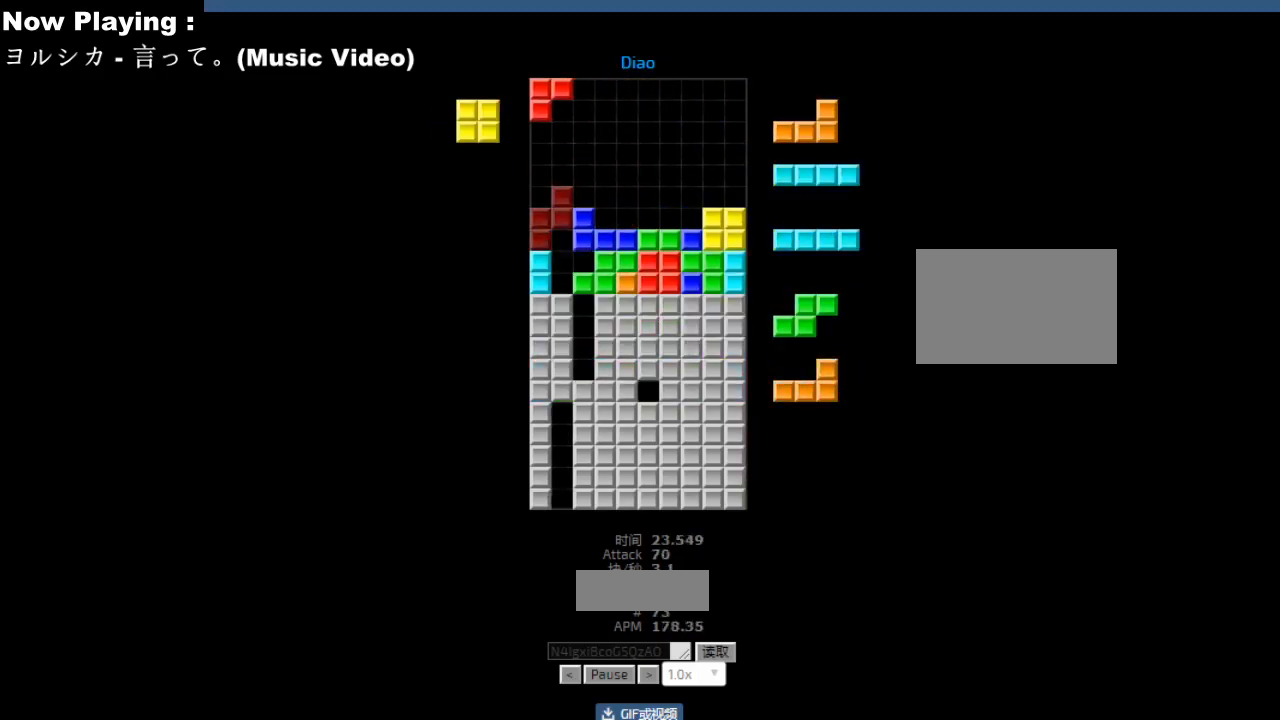
{"keys": [], "events": [[117, "sd", "down"], [150, "sd", "up"], [217, "cw", "down"], [250, "cw", "up"], [267, "sd", "down"], [283, "sd", "up"], [317, "hd", "down"], [350, "hd", "up"], [417, "hl", "down"], [450, "hl", "up"]]}
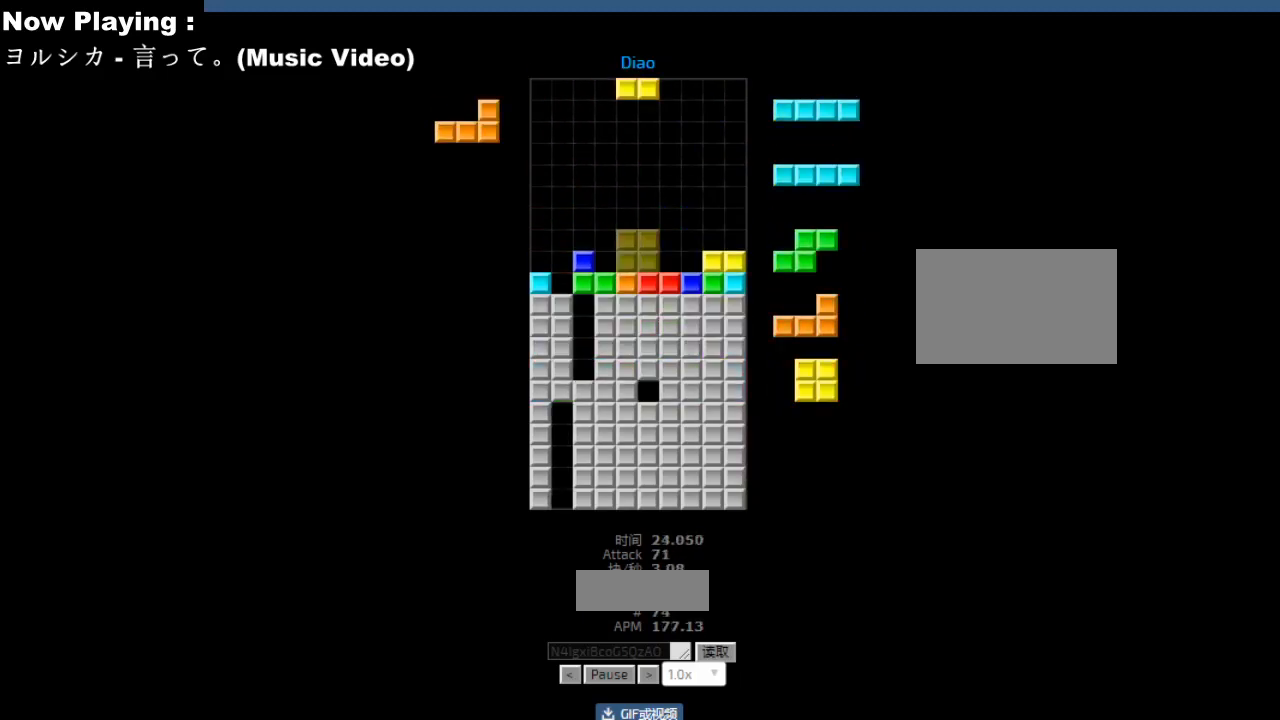
{"keys": ["cw"], "events": [[17, "right", "down"], [50, "right", "up"], [117, "right", "down"], [150, "right", "up"], [250, "hd", "down"], [283, "hd", "up"], [283, "hl", "down"], [317, "hl", "up"], [400, "hd", "down"], [433, "hd", "up"], [467, "right", "down"], [483, "cw", "down"], [500, "right", "up"]]}
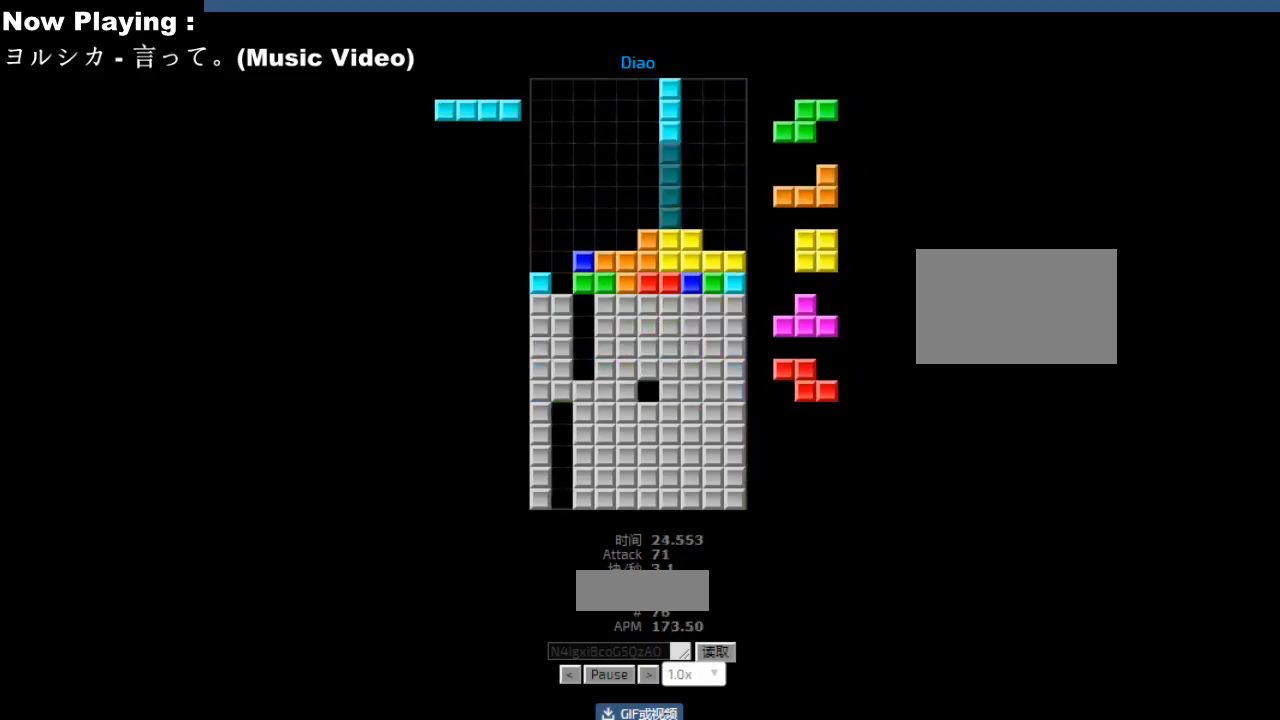
{"keys": [], "events": [[17, "cw", "up"], [133, "hd", "down"], [167, "ccw", "down"], [167, "hd", "up"], [183, "left", "down"], [200, "ccw", "up"], [267, "left", "up"], [283, "left", "down"], [333, "hd", "down"], [333, "left", "up"], [367, "hd", "up"], [367, "hl", "down"], [400, "ccw", "down"], [400, "hl", "up"], [417, "left", "down"], [433, "ccw", "up"], [450, "left", "up"]]}
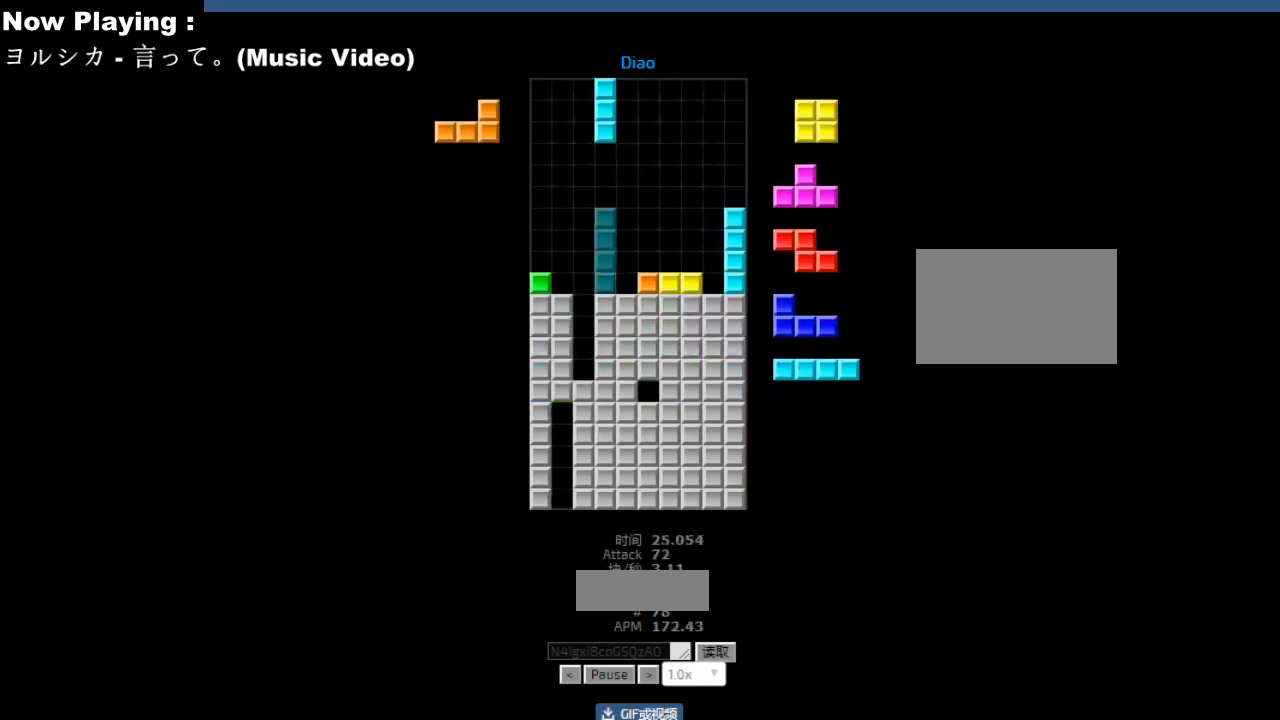
{"keys": ["left"], "events": [[17, "left", "down"], [50, "left", "up"], [117, "hd", "down"], [150, "hd", "up"], [167, "hl", "down"], [200, "hl", "up"], [250, "left", "down"], [283, "left", "up"], [383, "hd", "down"], [417, "hd", "up"], [450, "ccw", "down"], [483, "ccw", "up"], [483, "left", "down"]]}
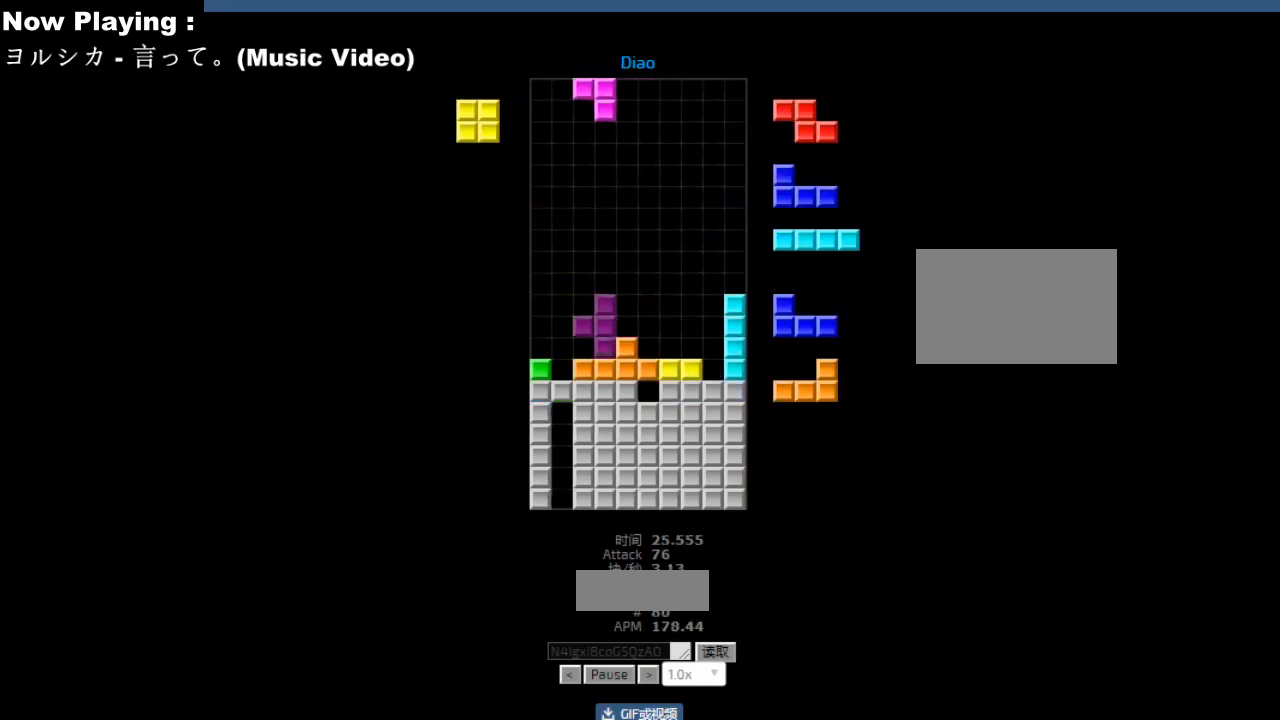
{"keys": [], "events": [[83, "left", "up"], [117, "ccw", "down"], [150, "ccw", "up"], [183, "hd", "down"], [217, "hd", "up"], [250, "hl", "down"], [267, "left", "down"], [283, "hl", "up"], [350, "left", "up"], [400, "hd", "down"], [433, "hd", "up"], [450, "right", "down"], [467, "cw", "down"], [483, "right", "up"], [500, "cw", "up"]]}
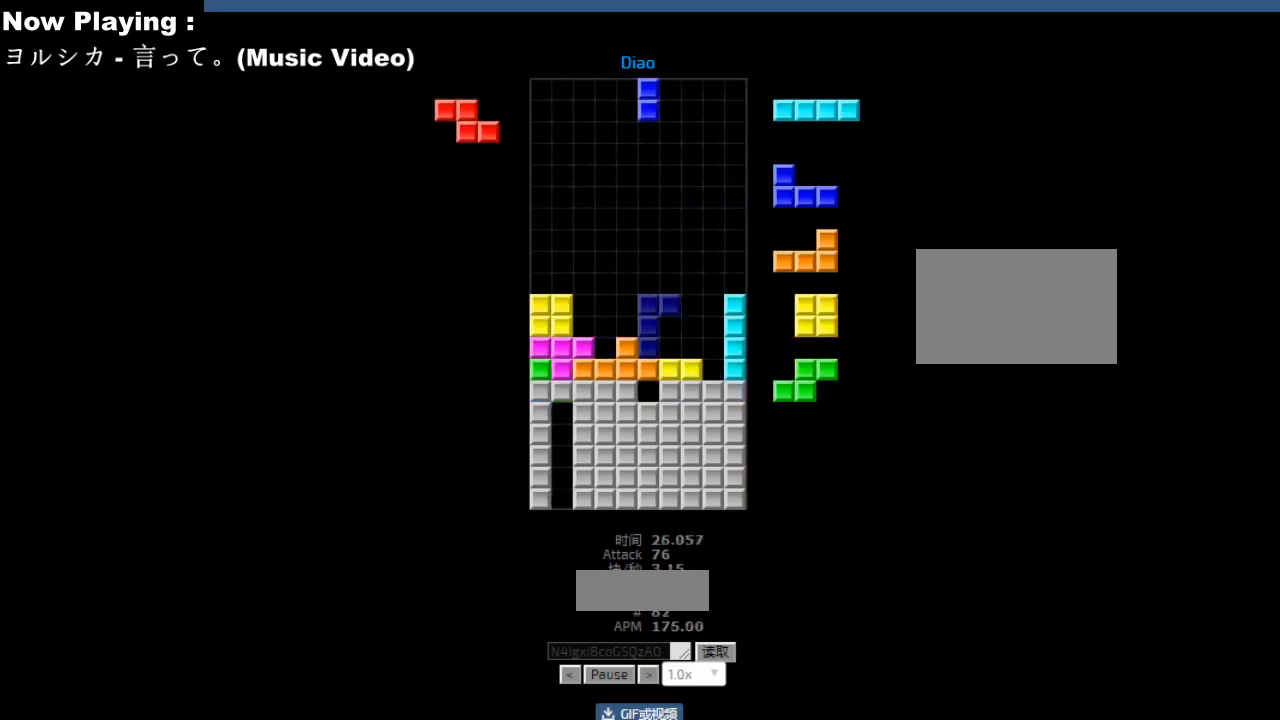
{"keys": [], "events": [[100, "cw", "down"], [133, "cw", "up"], [467, "left", "down"], [500, "left", "up"]]}
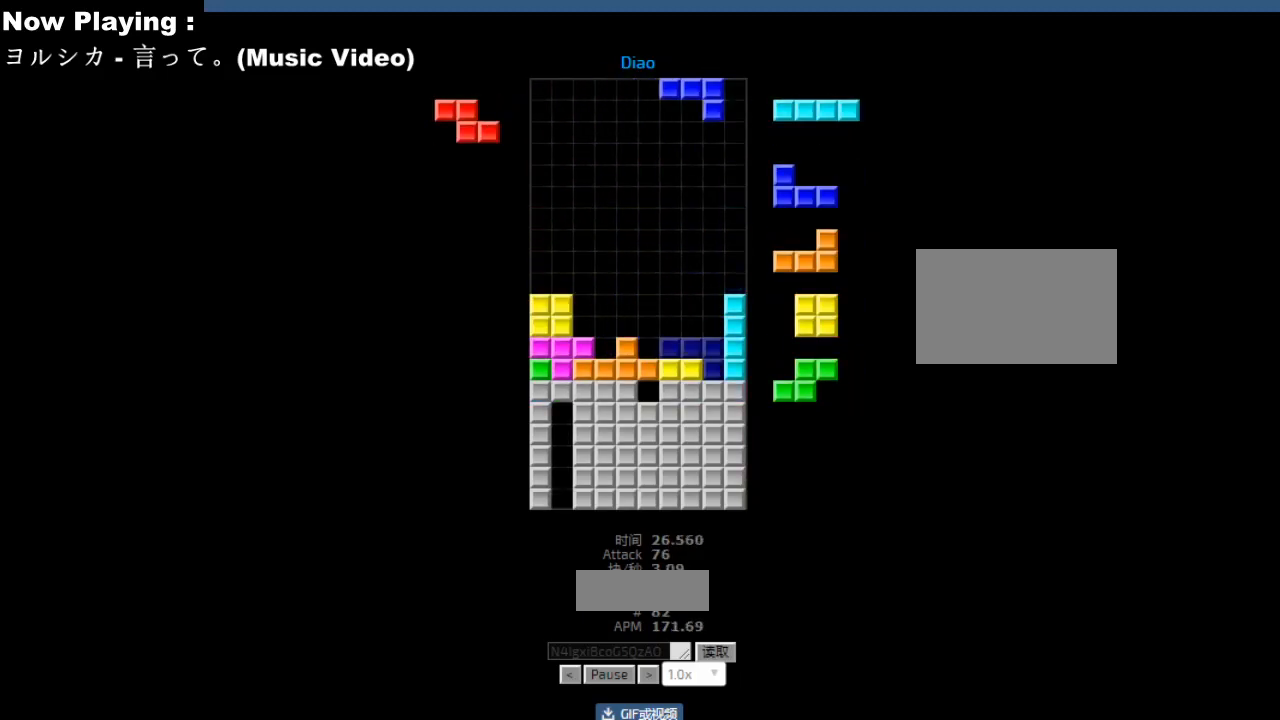
{"keys": ["right"], "events": [[150, "hd", "down"], [183, "hd", "up"], [200, "hl", "down"], [200, "right", "down"], [233, "hl", "up"], [300, "right", "up"], [350, "left", "down"], [383, "left", "up"], [417, "hd", "down"], [450, "ccw", "down"], [450, "hd", "up"], [483, "ccw", "up"], [483, "right", "down"]]}
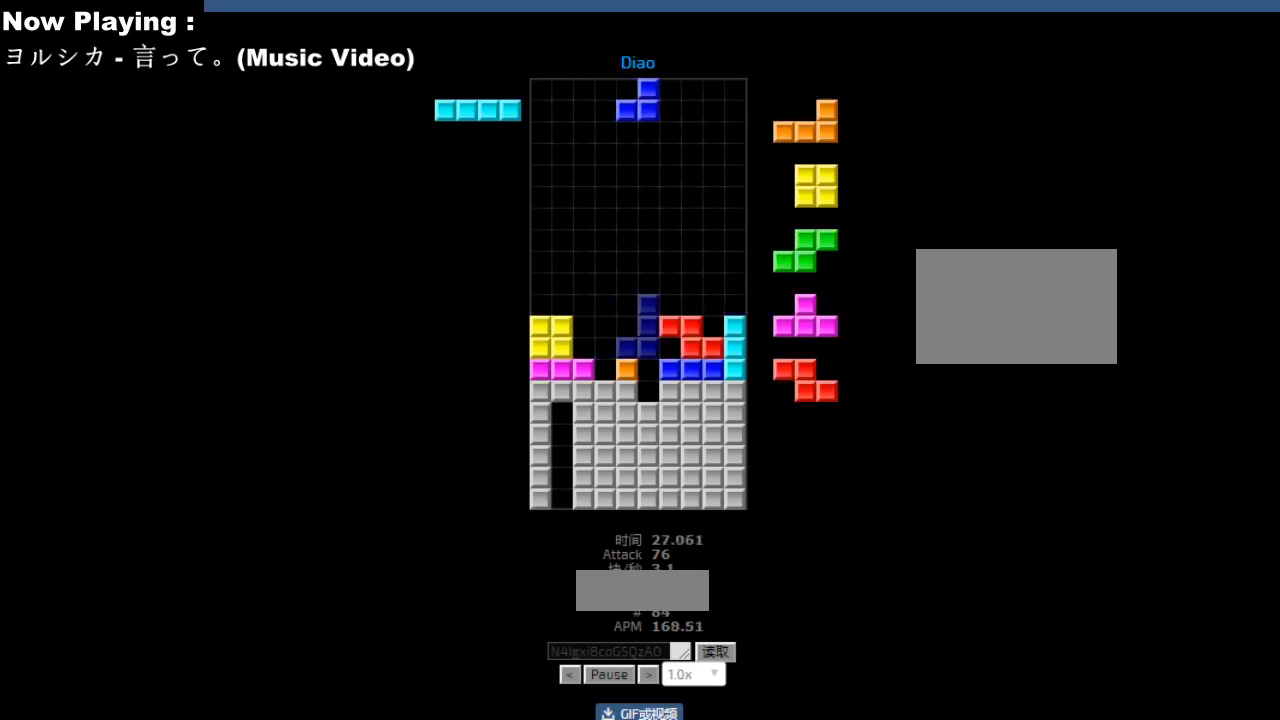
{"keys": ["cw", "right"], "events": [[67, "right", "up"], [83, "ccw", "down"], [117, "ccw", "up"], [200, "left", "down"], [233, "left", "up"], [400, "hd", "down"], [433, "hd", "up"], [433, "hl", "down"], [467, "hl", "up"], [467, "right", "down"], [500, "cw", "down"]]}
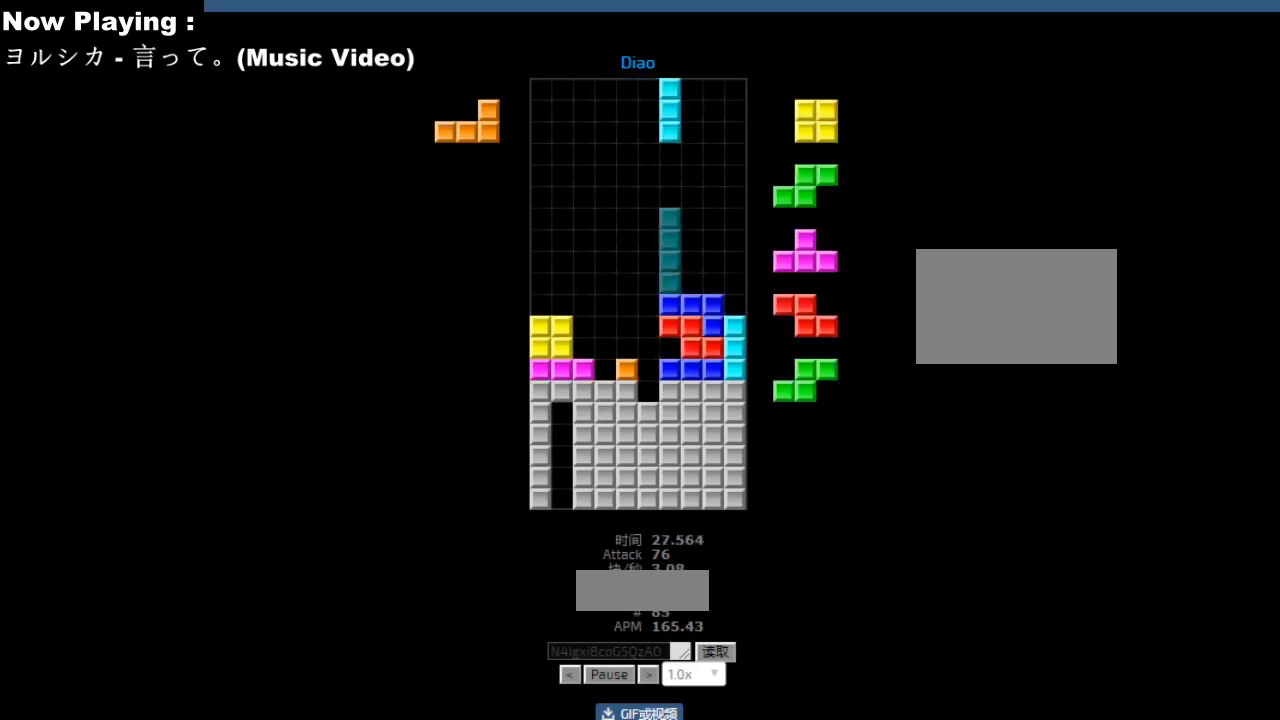
{"keys": [], "events": [[33, "cw", "up"], [67, "right", "up"], [150, "hd", "down"], [183, "hd", "up"], [183, "left", "down"], [267, "left", "up"], [367, "hd", "down"], [400, "ccw", "down"], [400, "hd", "up"], [400, "left", "down"], [433, "ccw", "up"], [433, "left", "up"]]}
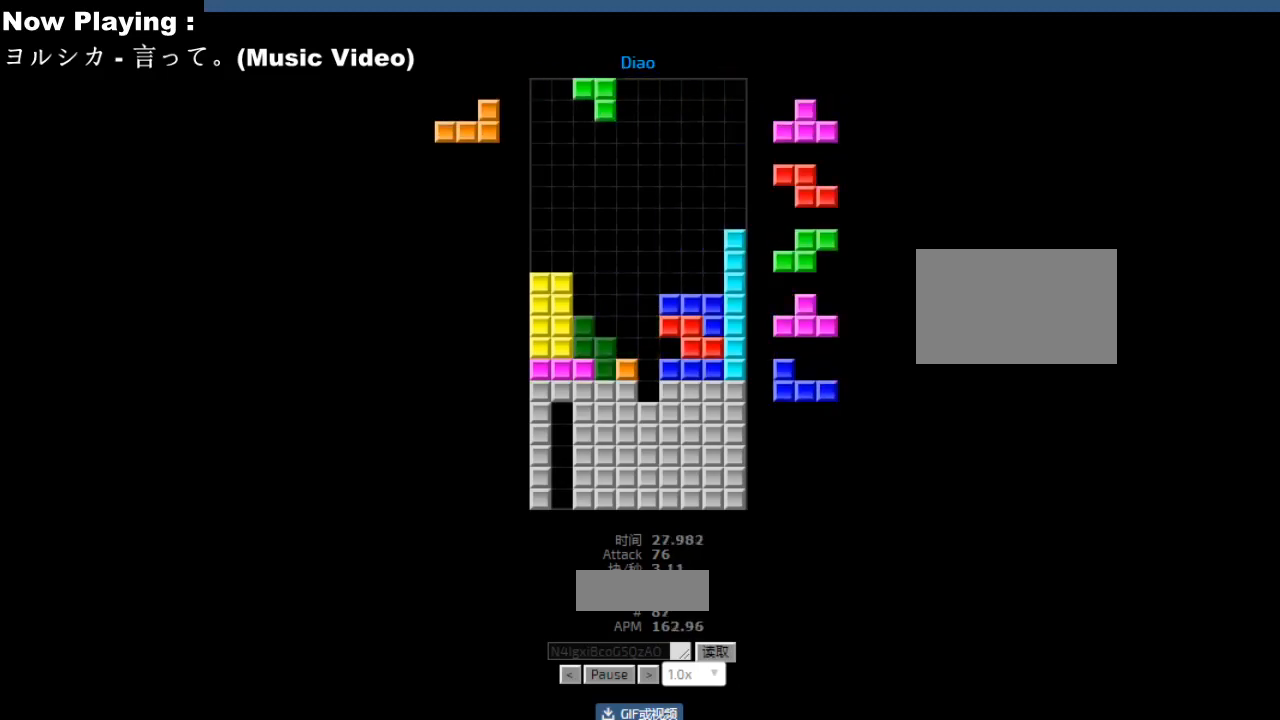
{"keys": ["right"], "events": [[17, "hd", "down"], [33, "hd", "up"], [67, "hl", "down"], [83, "right", "down"], [100, "hl", "up"], [183, "right", "up"], [217, "left", "down"], [250, "left", "up"], [300, "hd", "down"], [317, "hd", "up"], [500, "right", "down"]]}
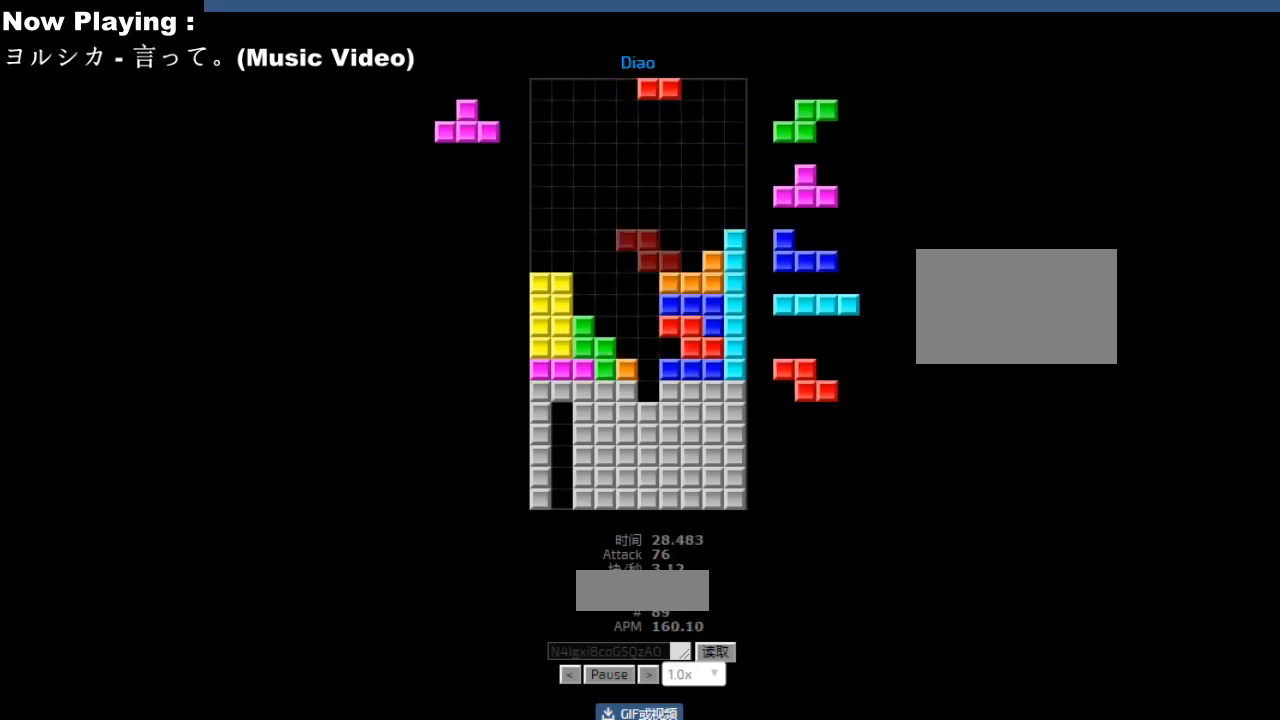
{"keys": [], "events": [[17, "cw", "down"], [17, "right", "up"], [50, "cw", "up"], [167, "left", "down"], [200, "hd", "down"], [200, "left", "up"], [233, "hd", "up"], [250, "hl", "down"], [283, "hl", "up"], [300, "ccw", "down"], [300, "right", "down"], [300, "sd", "down"], [333, "ccw", "up"], [333, "right", "up"], [333, "sd", "up"]]}
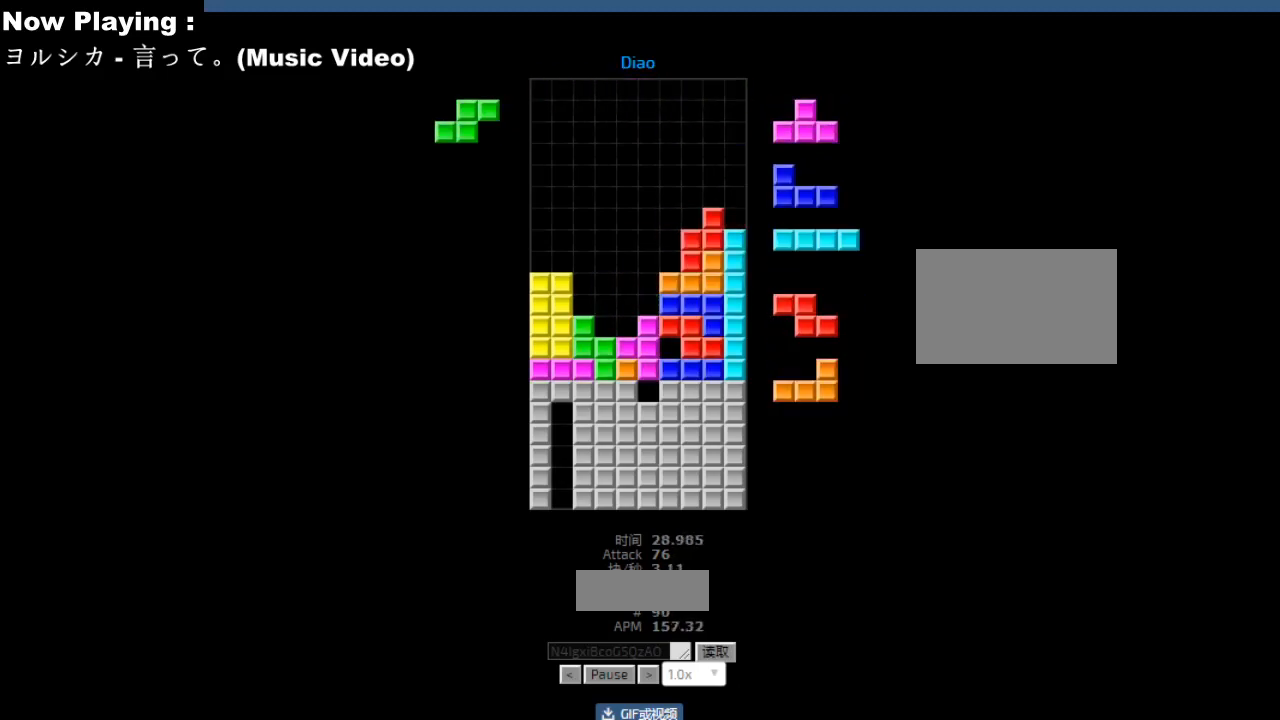
{"keys": [], "events": [[83, "sd", "down"], [117, "sd", "up"], [167, "ccw", "down"], [200, "ccw", "up"], [300, "hd", "down"], [333, "hd", "up"]]}
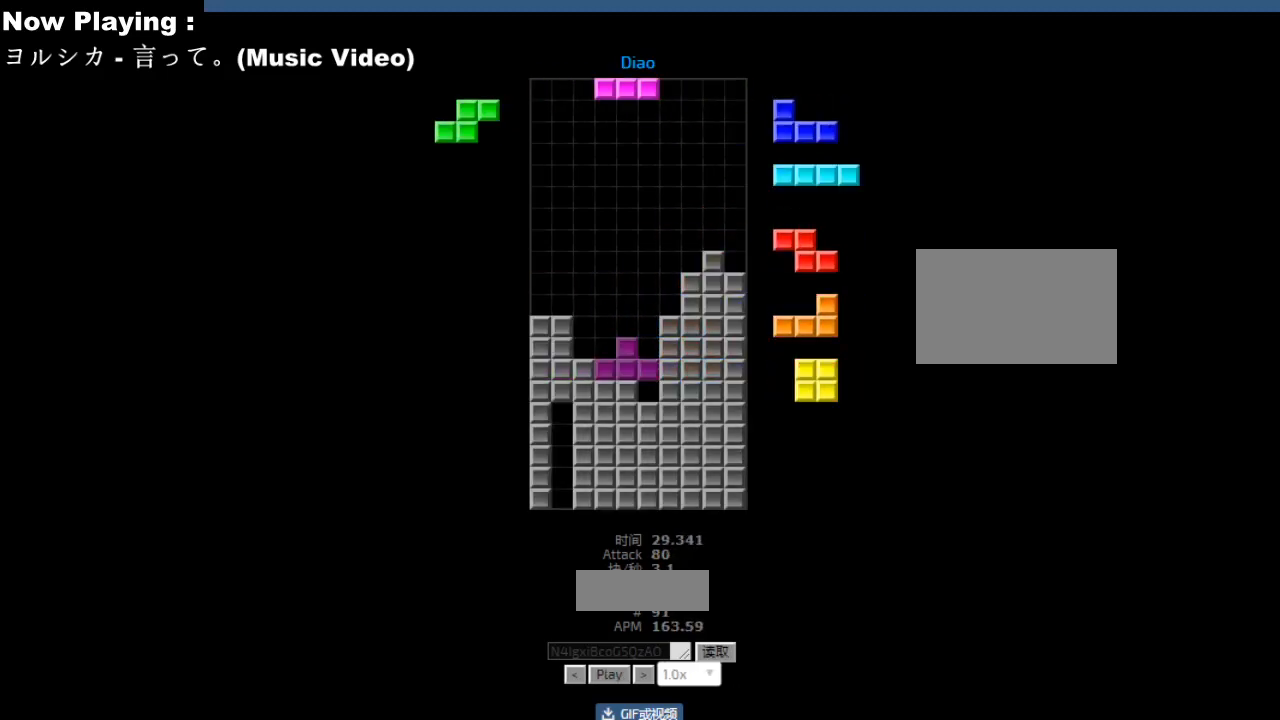
{"keys": [], "events": []}
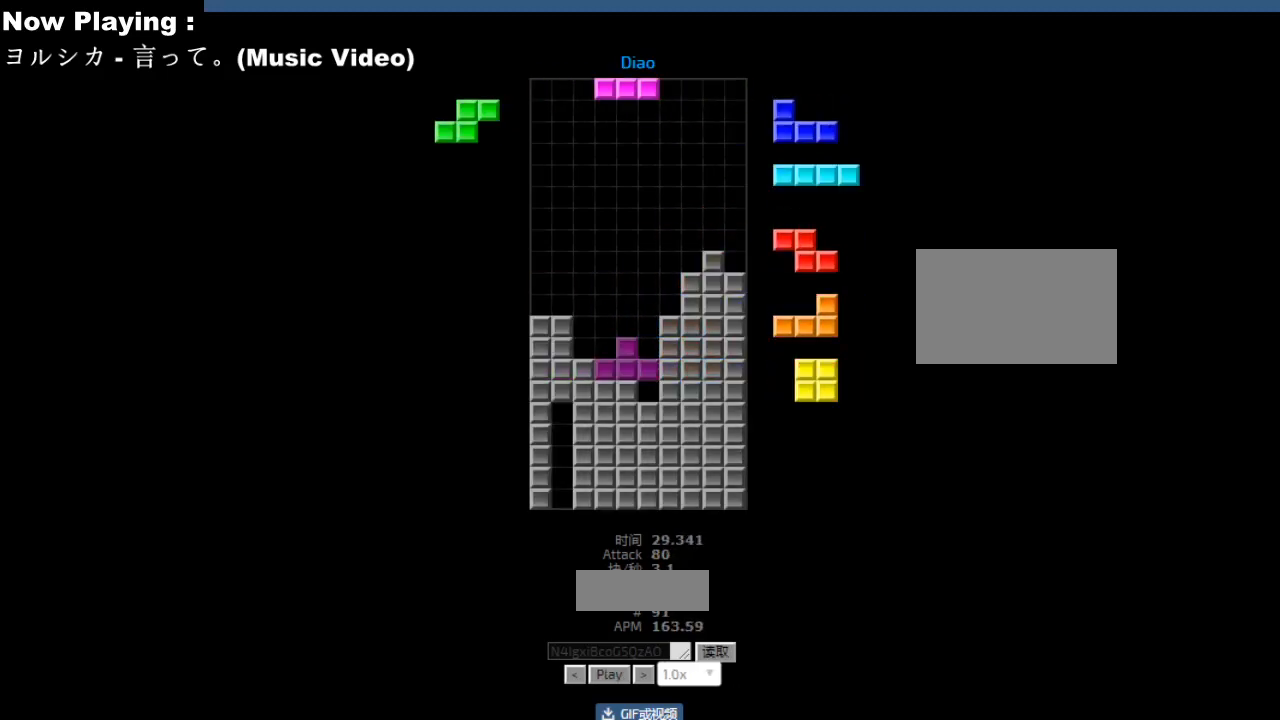
{"keys": [], "events": []}
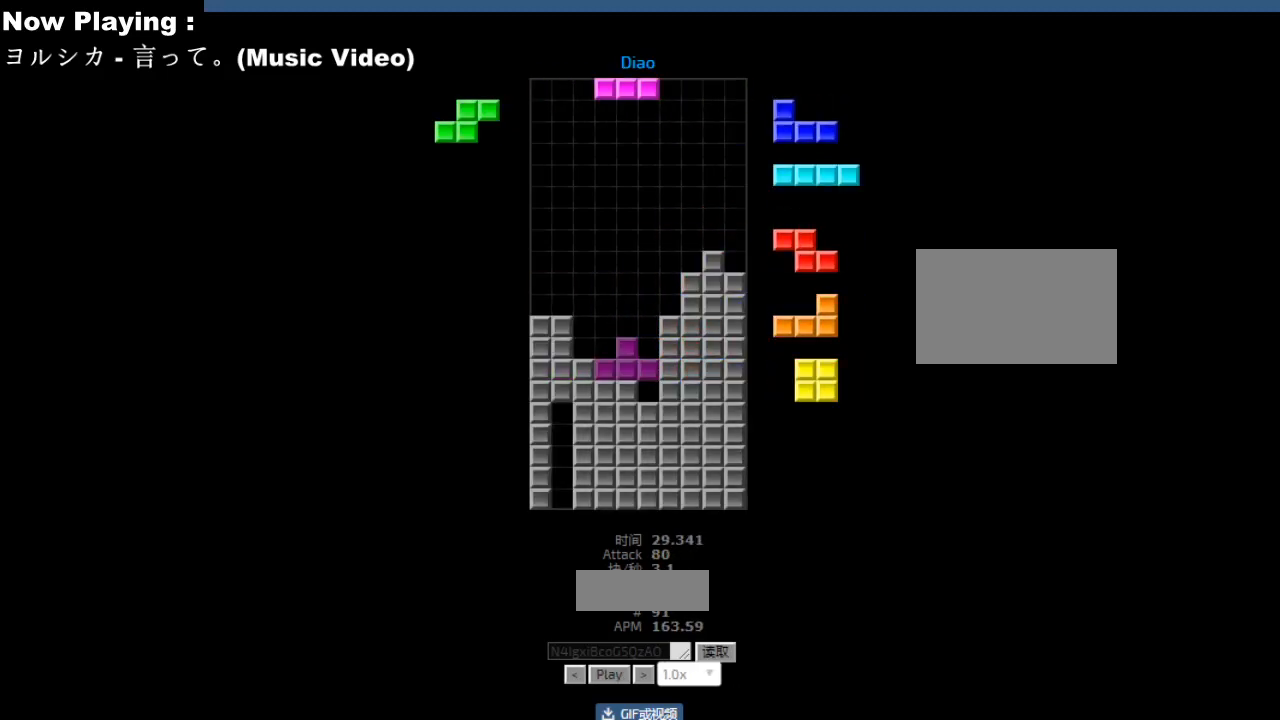
{"keys": [], "events": []}
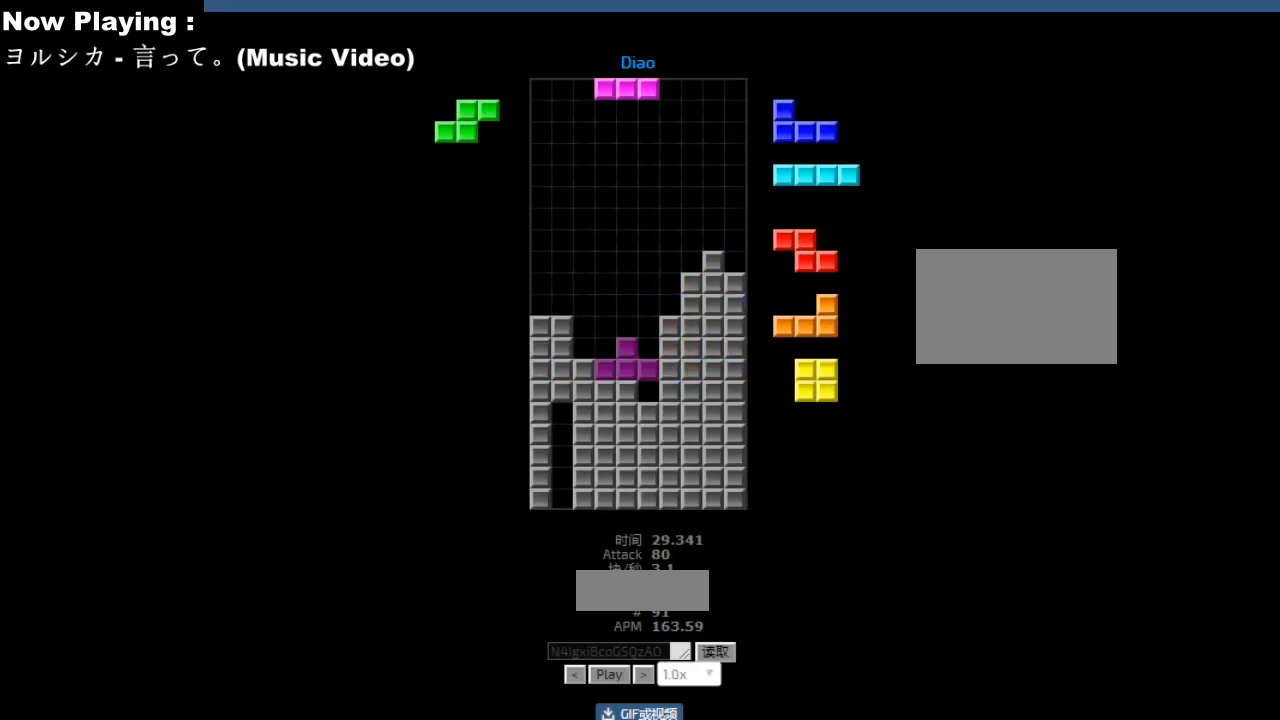
{"keys": [], "events": []}
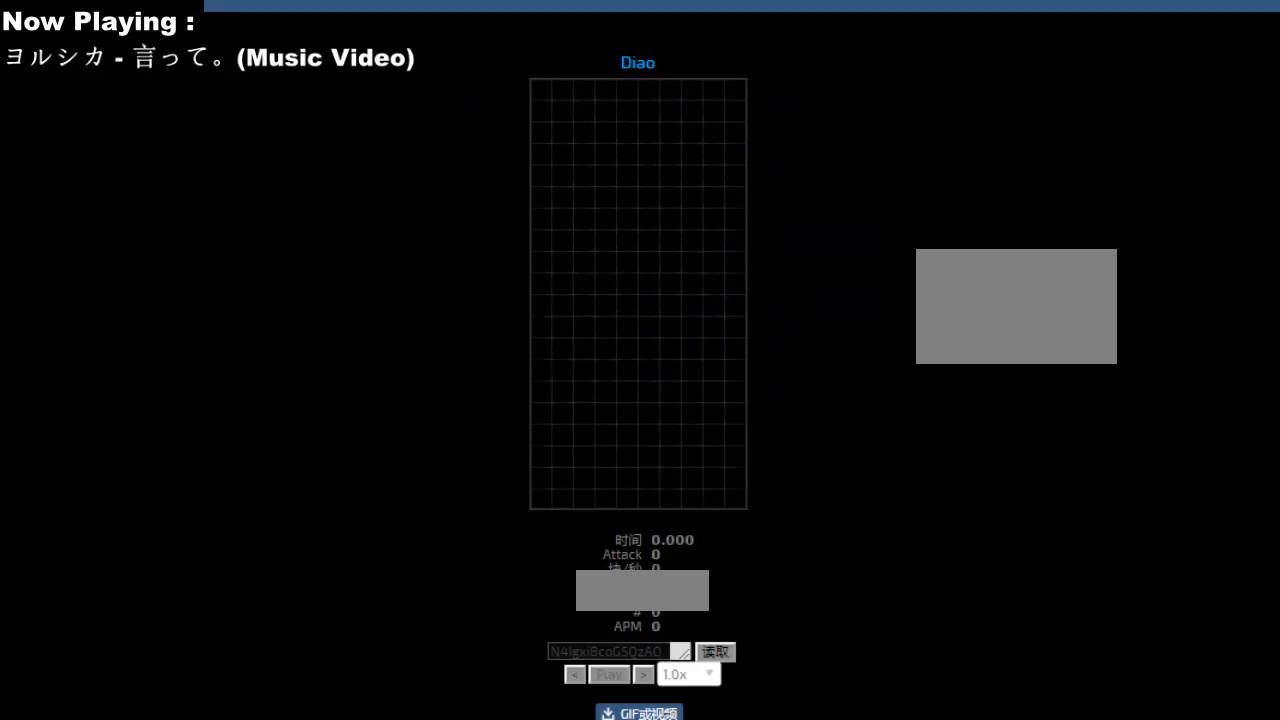
{"keys": [], "events": []}